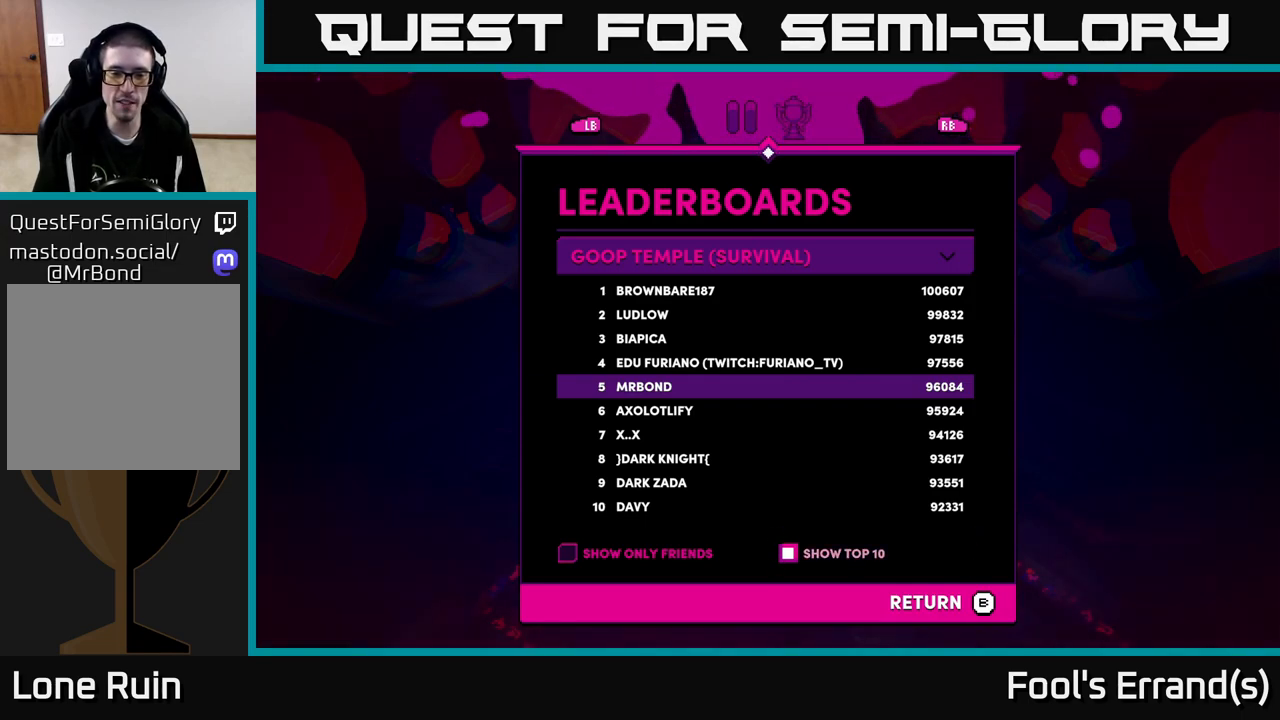
Gameplay with a controller (Xbox layout); each line is a JSON object with the inputs held at the frame after it. "events" lists button and stick changes between this image and that frame as [ms after this image, input, new state], when the widget could be followed in between. Not read: L3 R3.
{"buttons": [], "left_stick": "center", "right_stick": "center", "events": [[17, "B", "down"], [133, "B", "up"]]}
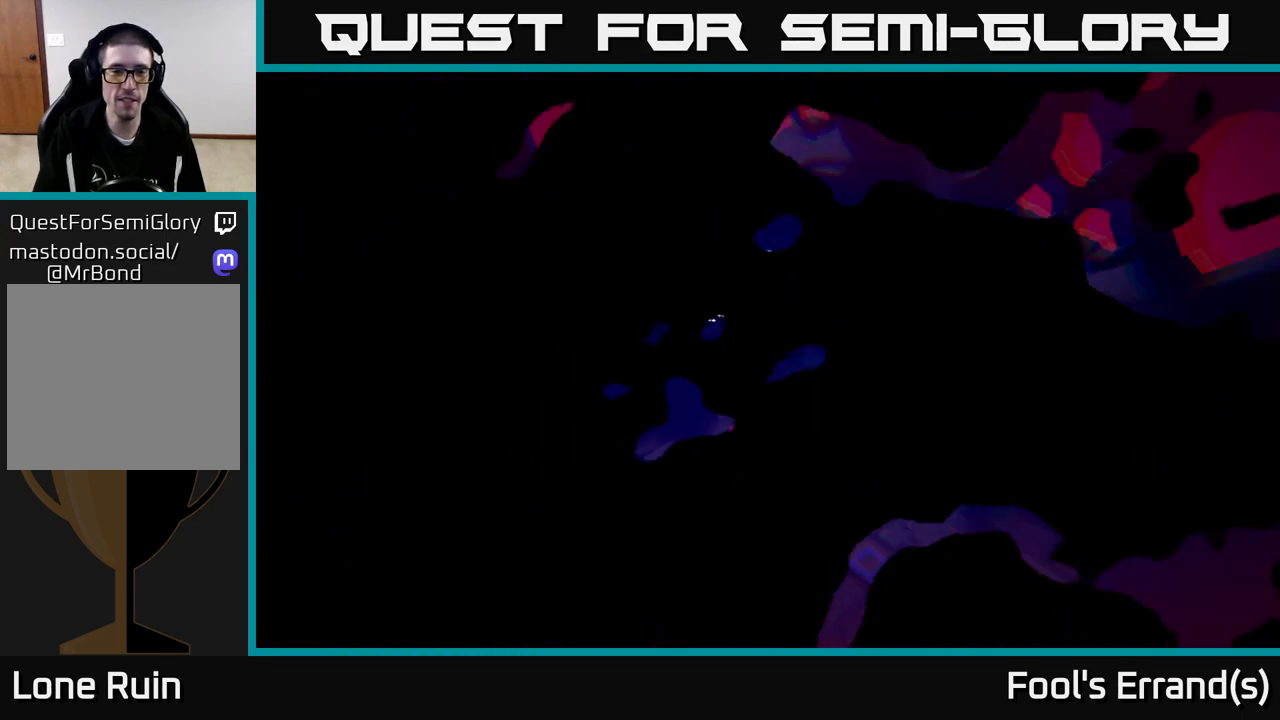
{"buttons": [], "left_stick": "center", "right_stick": "center", "events": []}
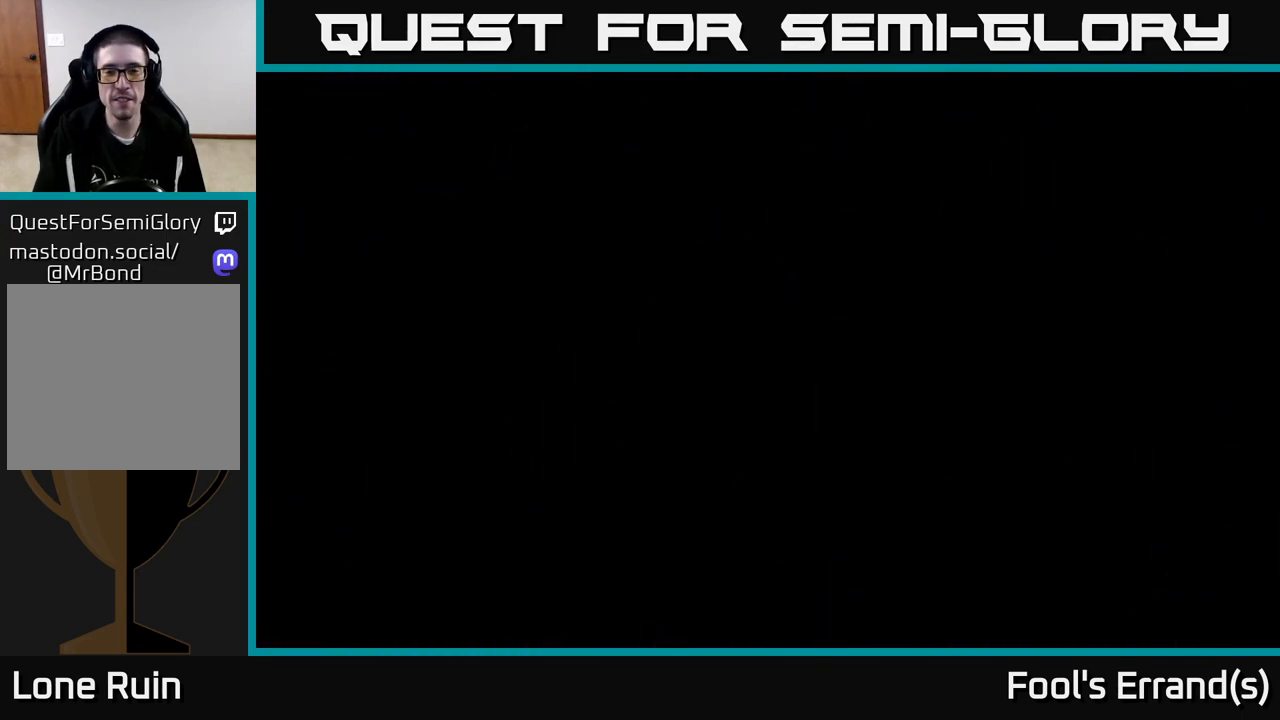
{"buttons": [], "left_stick": "center", "right_stick": "center", "events": []}
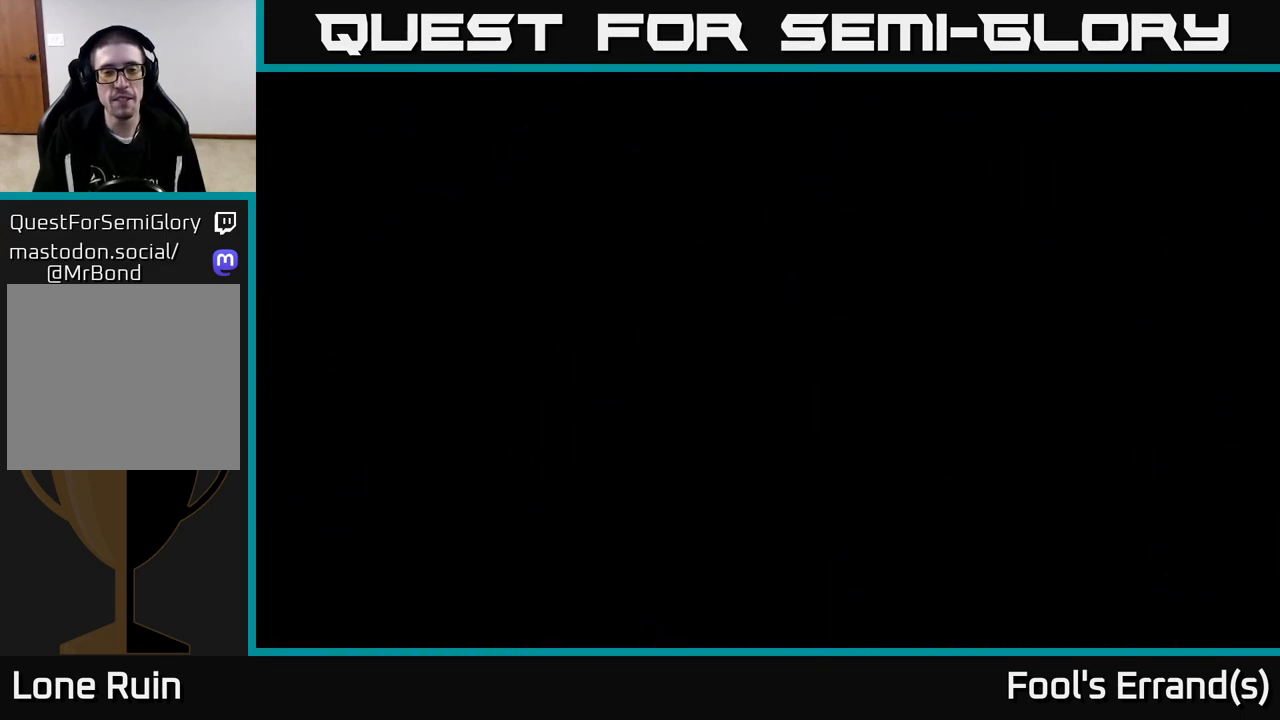
{"buttons": [], "left_stick": "center", "right_stick": "center", "events": []}
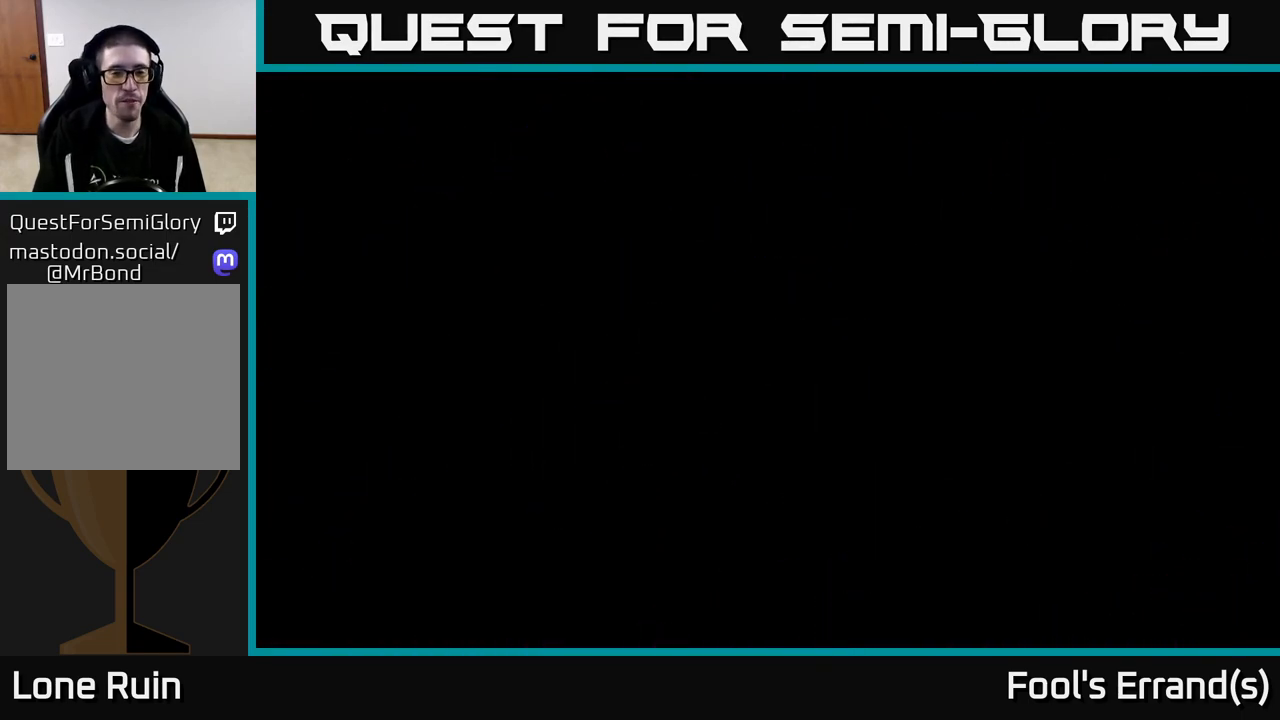
{"buttons": [], "left_stick": "center", "right_stick": "center", "events": []}
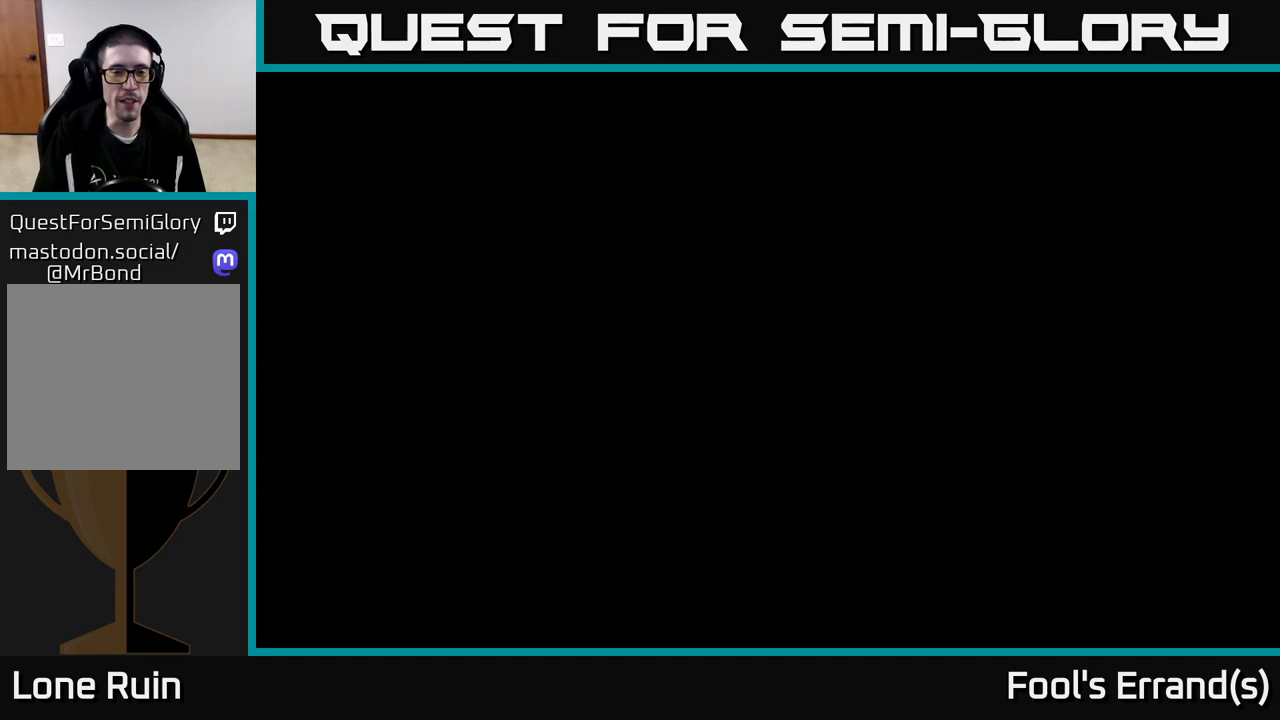
{"buttons": [], "left_stick": "center", "right_stick": "center", "events": []}
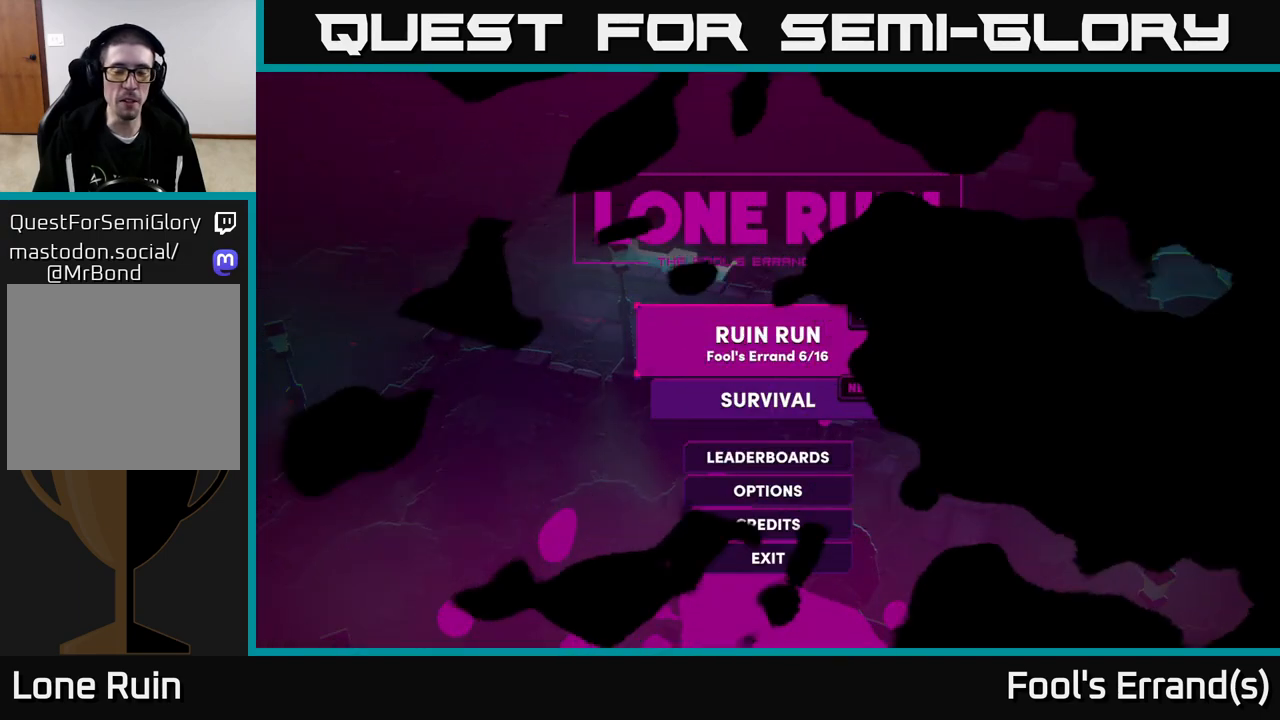
{"buttons": [], "left_stick": "center", "right_stick": "center", "events": []}
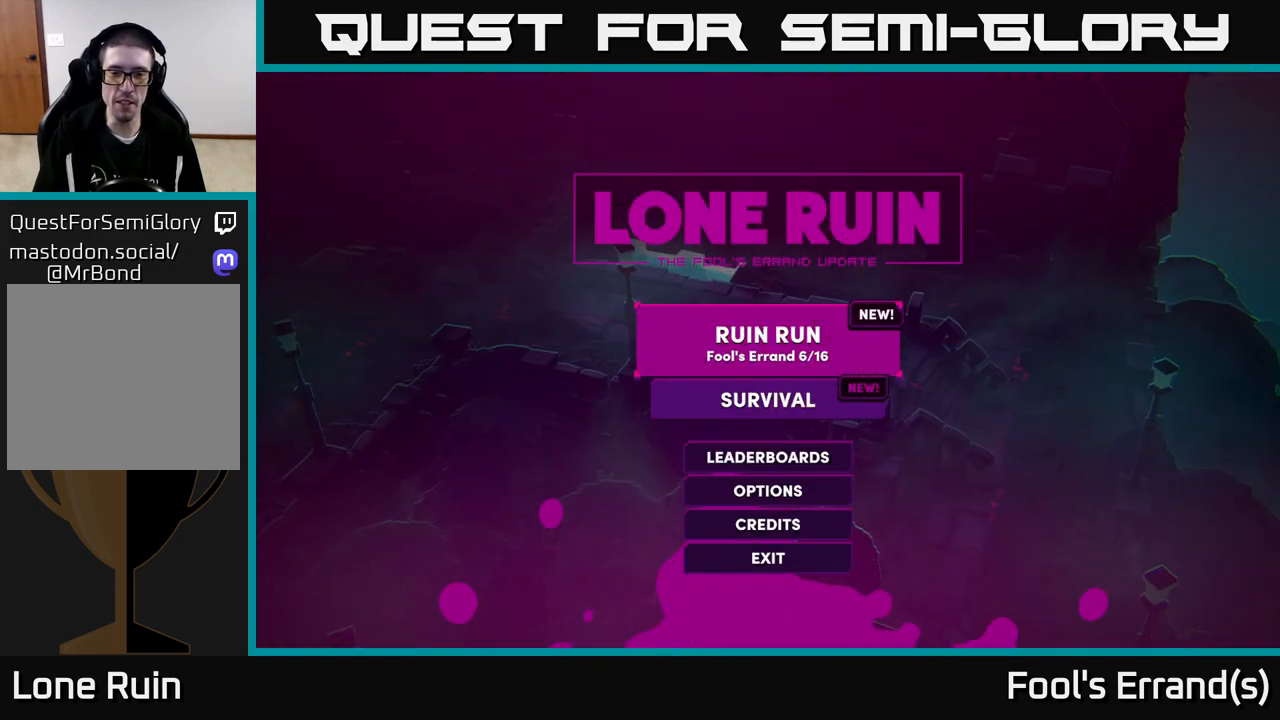
{"buttons": [], "left_stick": "down", "right_stick": "center", "events": [[500, "left_stick", "down"]]}
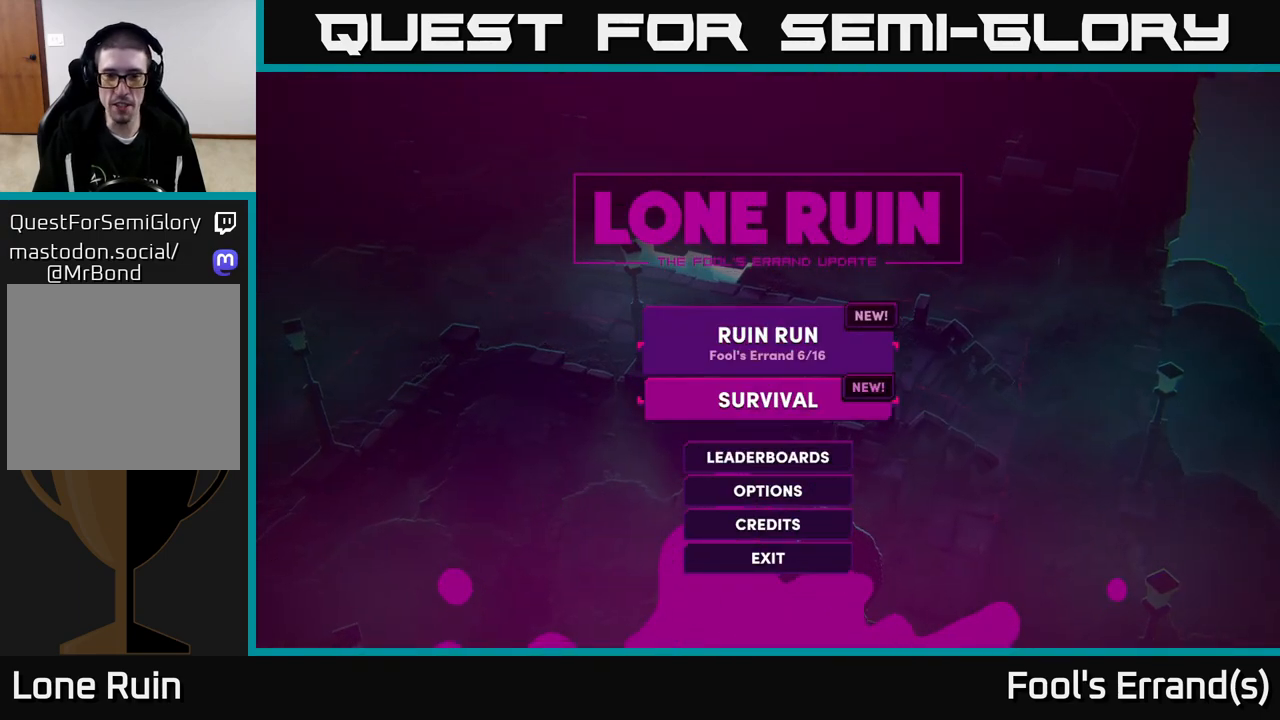
{"buttons": [], "left_stick": "center", "right_stick": "center", "events": [[133, "left_stick", "center"], [200, "left_stick", "up"], [317, "left_stick", "center"]]}
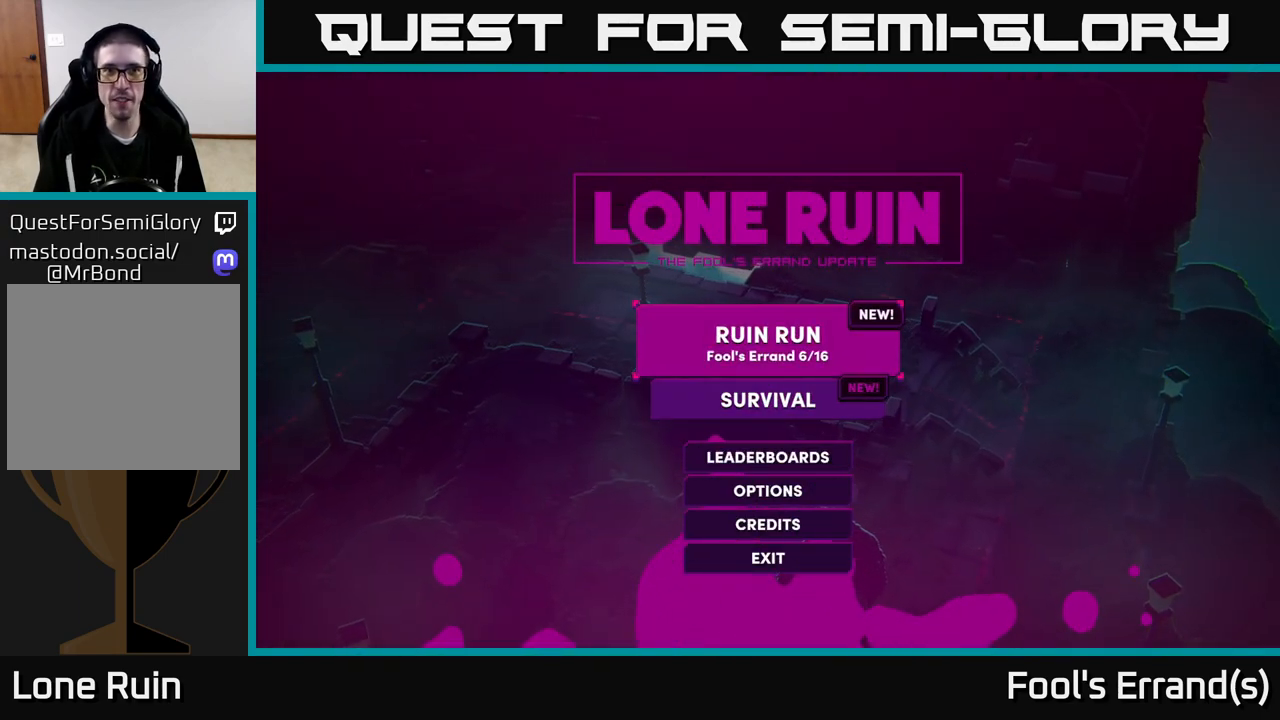
{"buttons": ["A"], "left_stick": "center", "right_stick": "center", "events": [[467, "A", "down"]]}
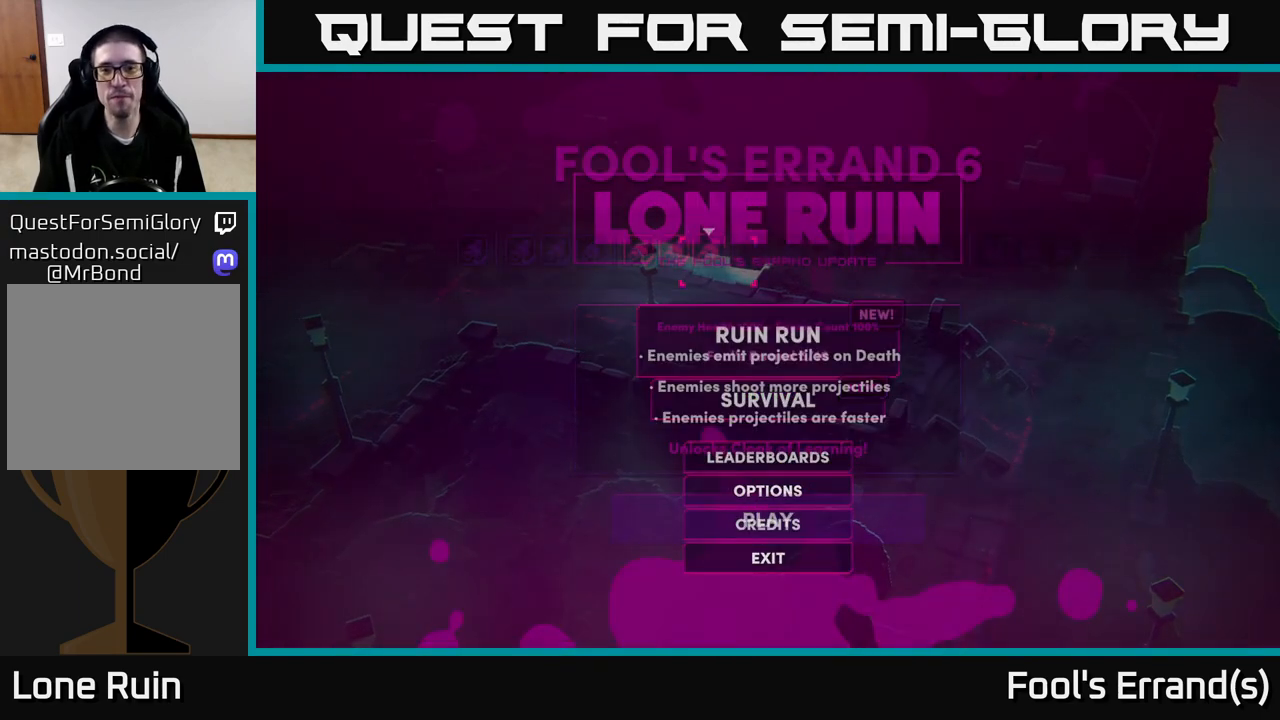
{"buttons": [], "left_stick": "center", "right_stick": "center", "events": [[50, "A", "up"]]}
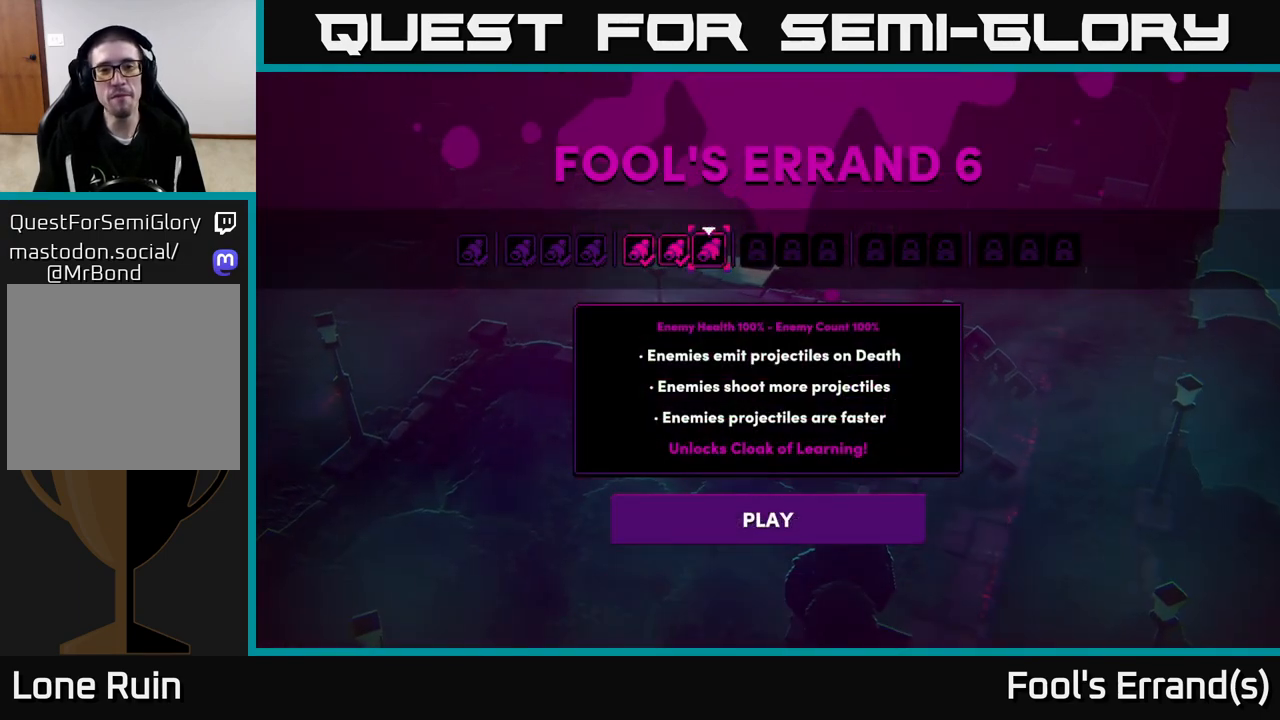
{"buttons": [], "left_stick": "left", "right_stick": "center", "events": [[417, "left_stick", "left"]]}
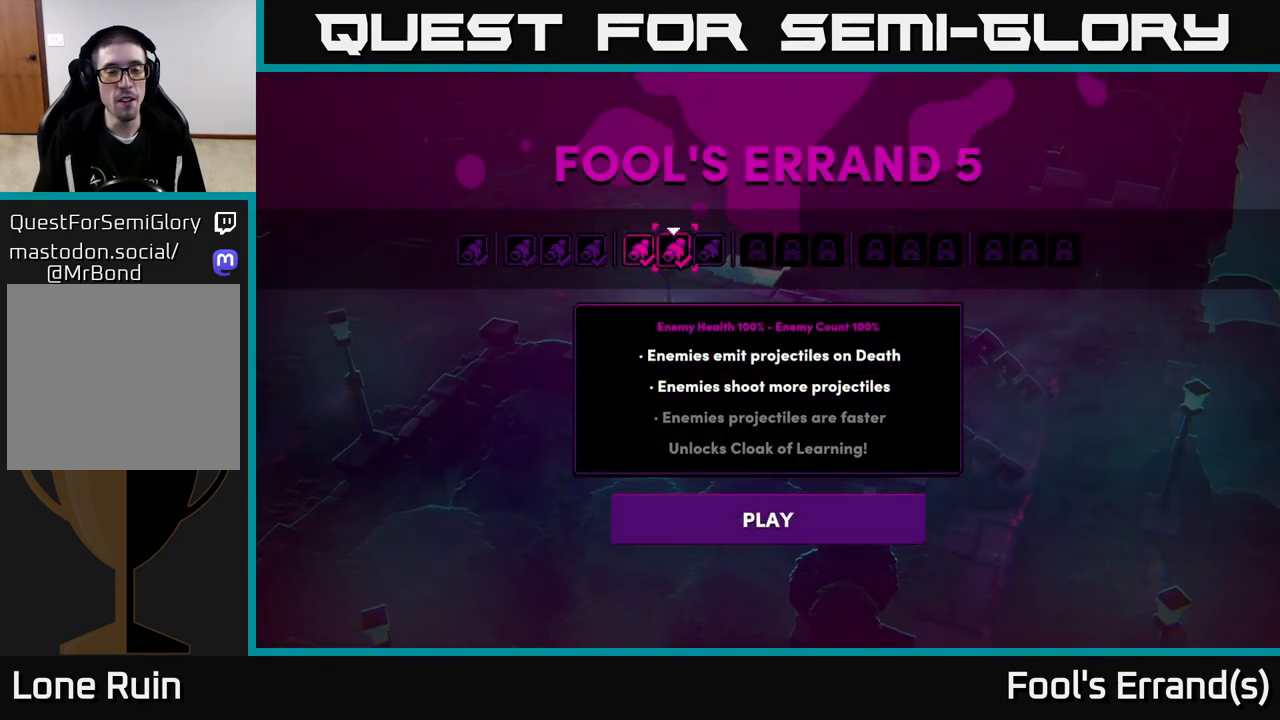
{"buttons": [], "left_stick": "center", "right_stick": "center", "events": [[100, "left_stick", "right"], [233, "left_stick", "center"], [367, "A", "down"], [417, "A", "up"]]}